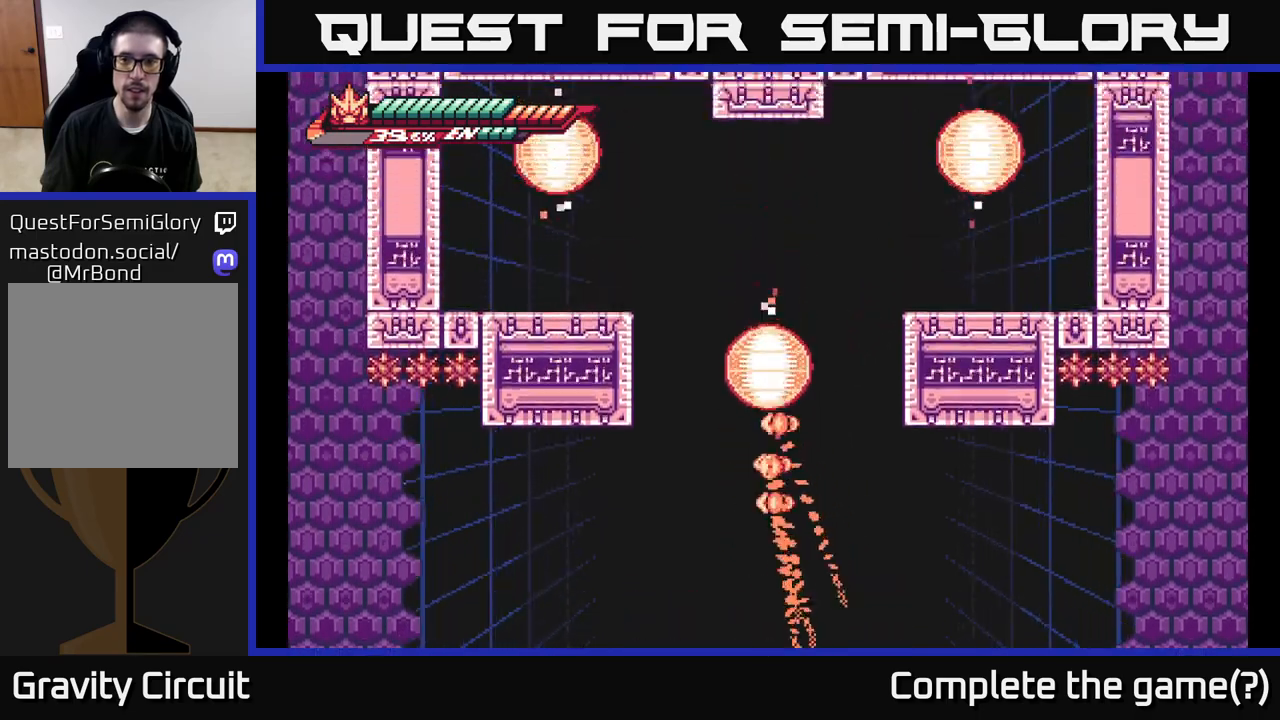
Gameplay with a controller (Xbox layout); each line is a JSON object with the inputs held at the frame after it. "events" lists button and stick changes between this image and that frame as [ms after this image, input, new state], when the widget could be followed in between.
{"buttons": ["A", "L2"], "left_stick": "up-right", "right_stick": "center", "events": [[383, "L2", "down"], [383, "left_stick", "up-right"], [400, "A", "down"]]}
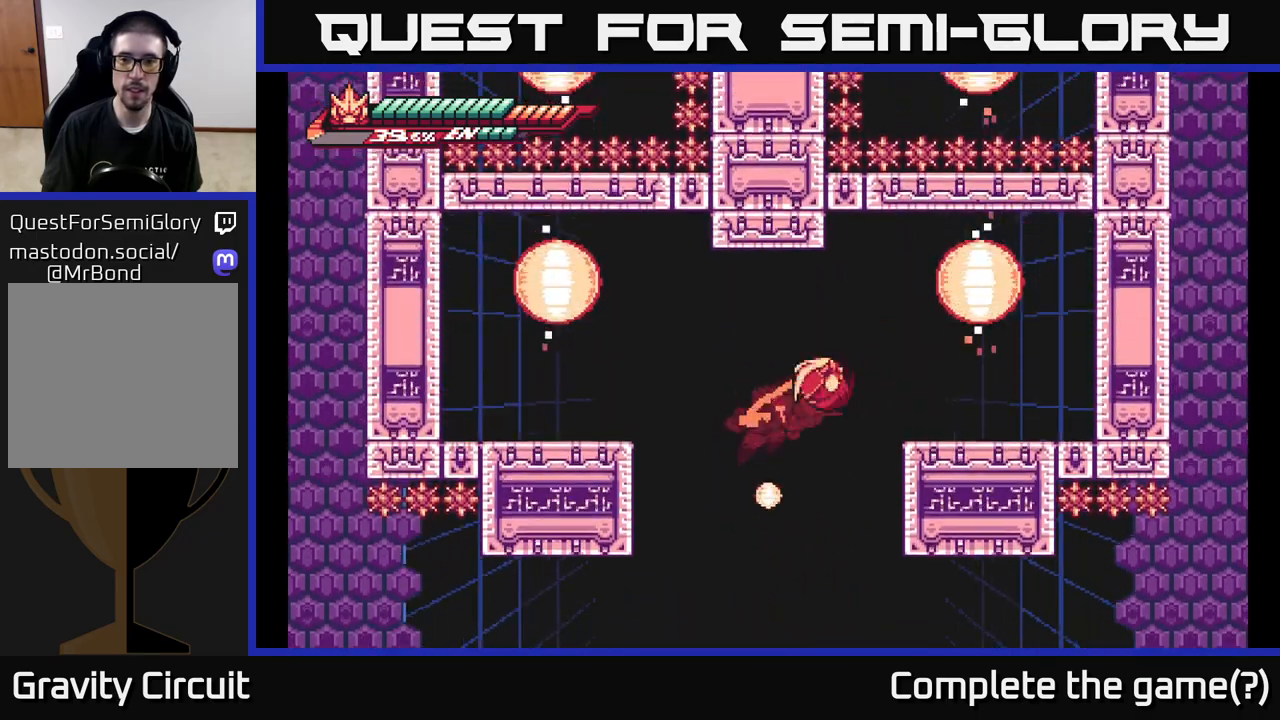
{"buttons": [], "left_stick": "center", "right_stick": "center", "events": [[183, "A", "up"], [233, "L2", "up"], [450, "left_stick", "center"]]}
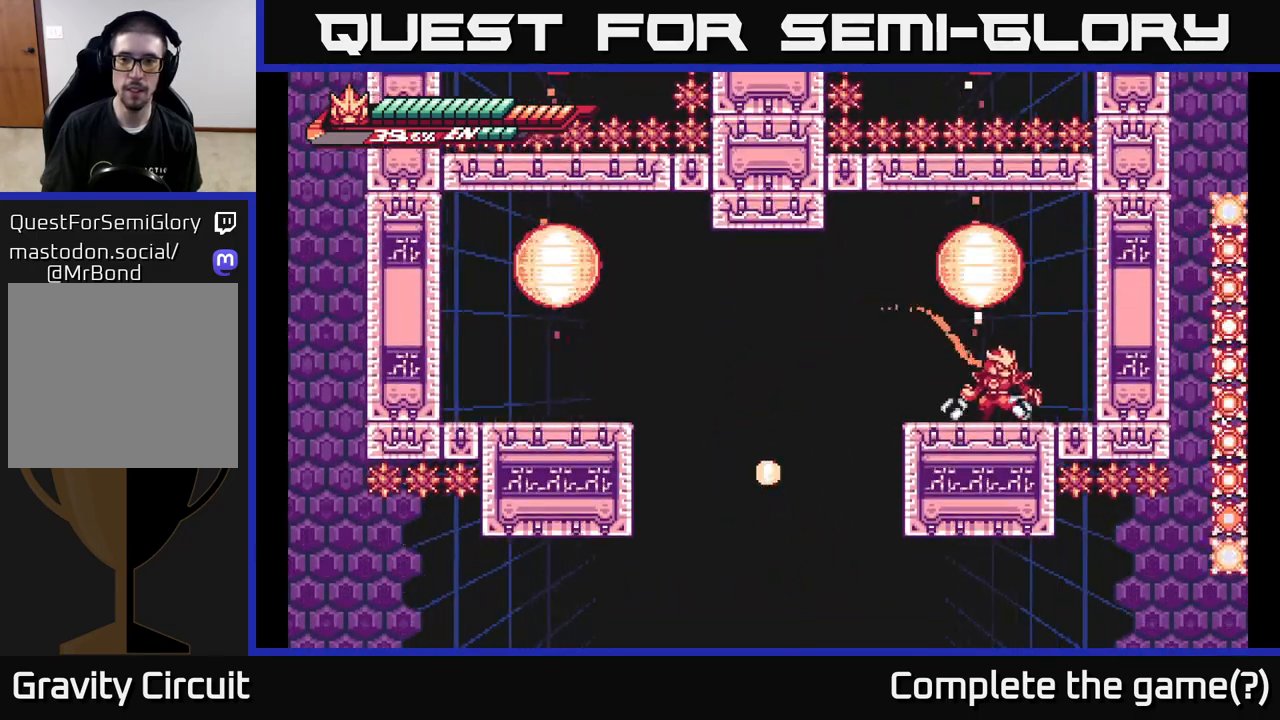
{"buttons": [], "left_stick": "center", "right_stick": "center", "events": []}
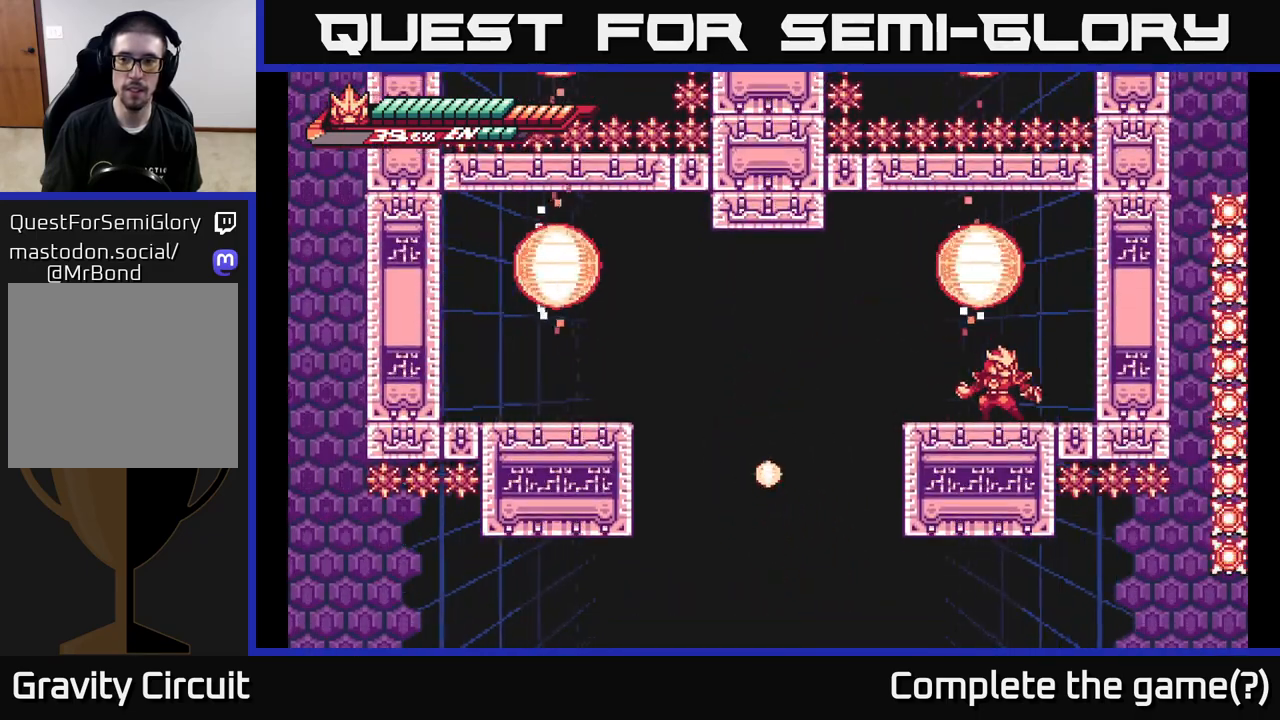
{"buttons": [], "left_stick": "center", "right_stick": "center", "events": []}
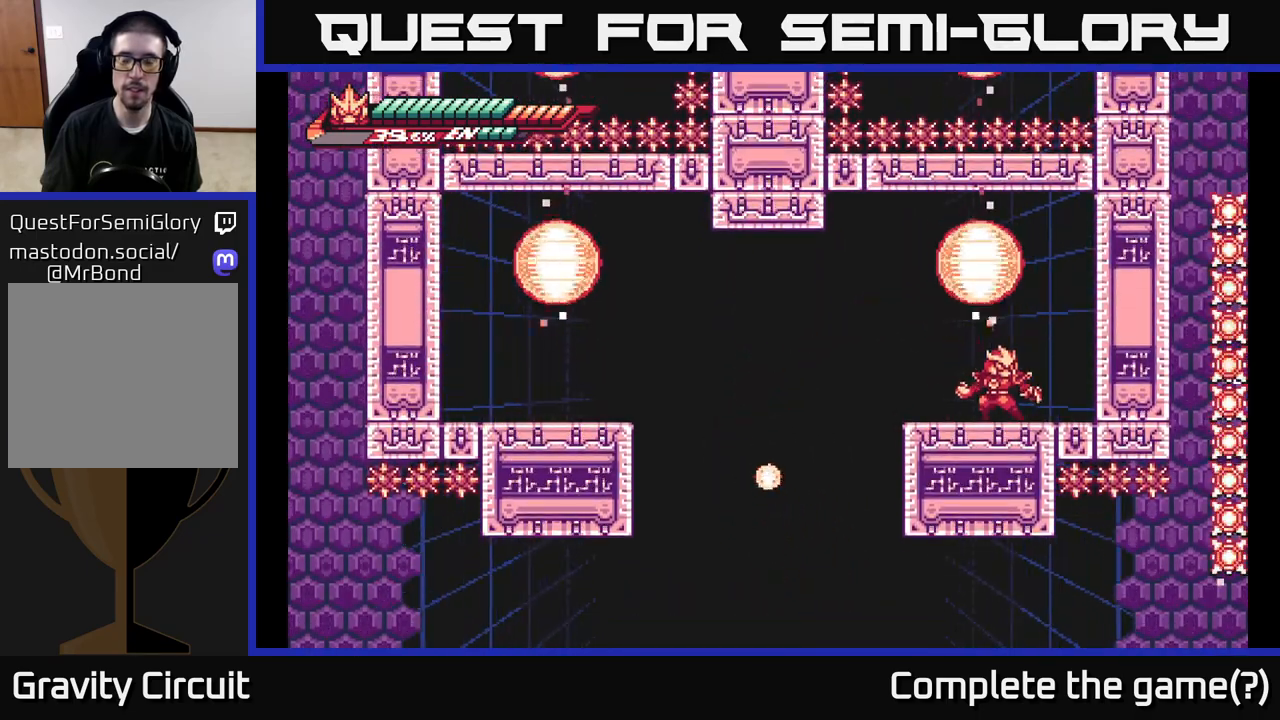
{"buttons": ["A", "L2"], "left_stick": "left", "right_stick": "center", "events": [[233, "left_stick", "left"], [267, "L2", "down"], [483, "A", "down"]]}
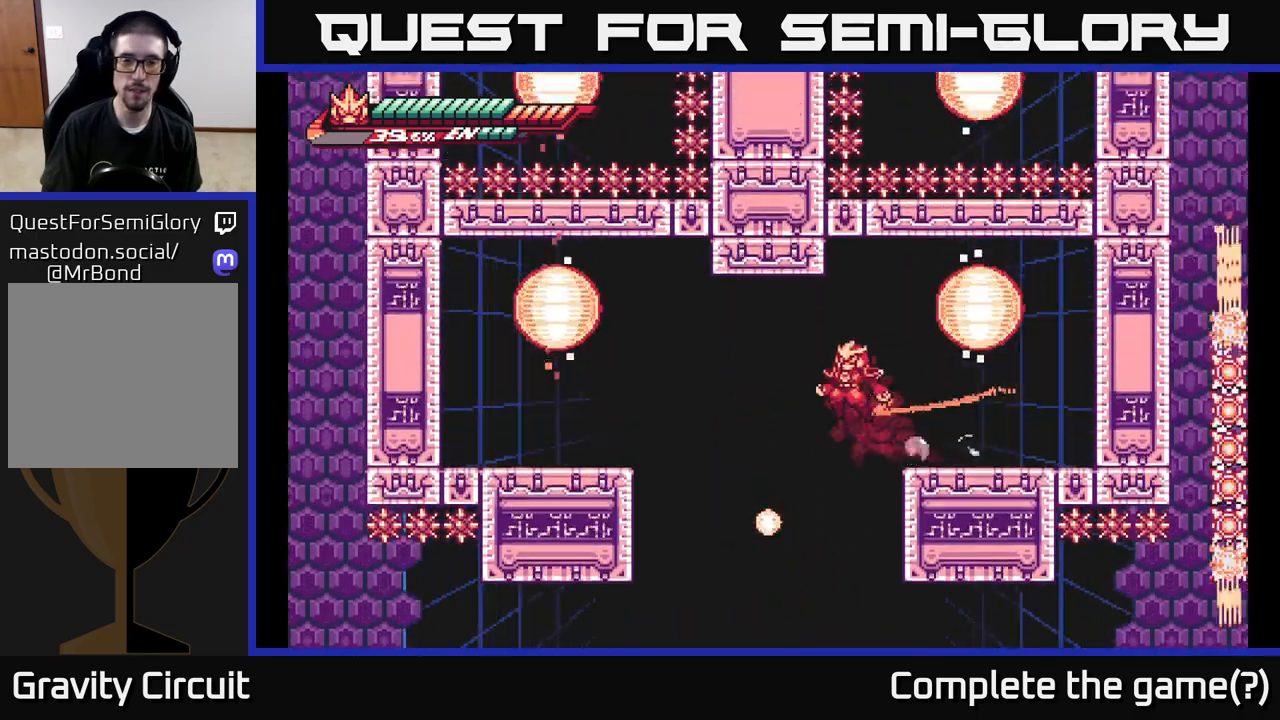
{"buttons": ["L2"], "left_stick": "up-left", "right_stick": "center", "events": [[333, "A", "up"], [400, "left_stick", "up-left"], [433, "A", "down"], [500, "A", "up"]]}
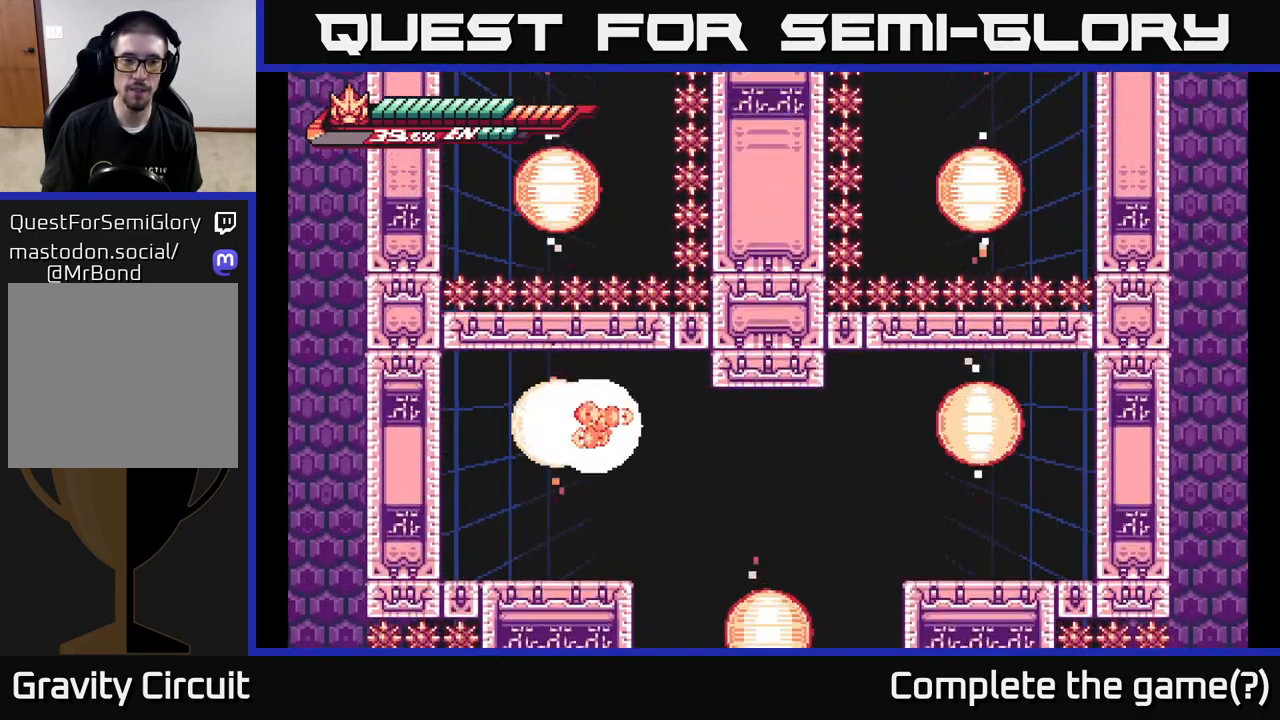
{"buttons": [], "left_stick": "center", "right_stick": "center", "events": [[183, "L2", "up"], [217, "left_stick", "center"]]}
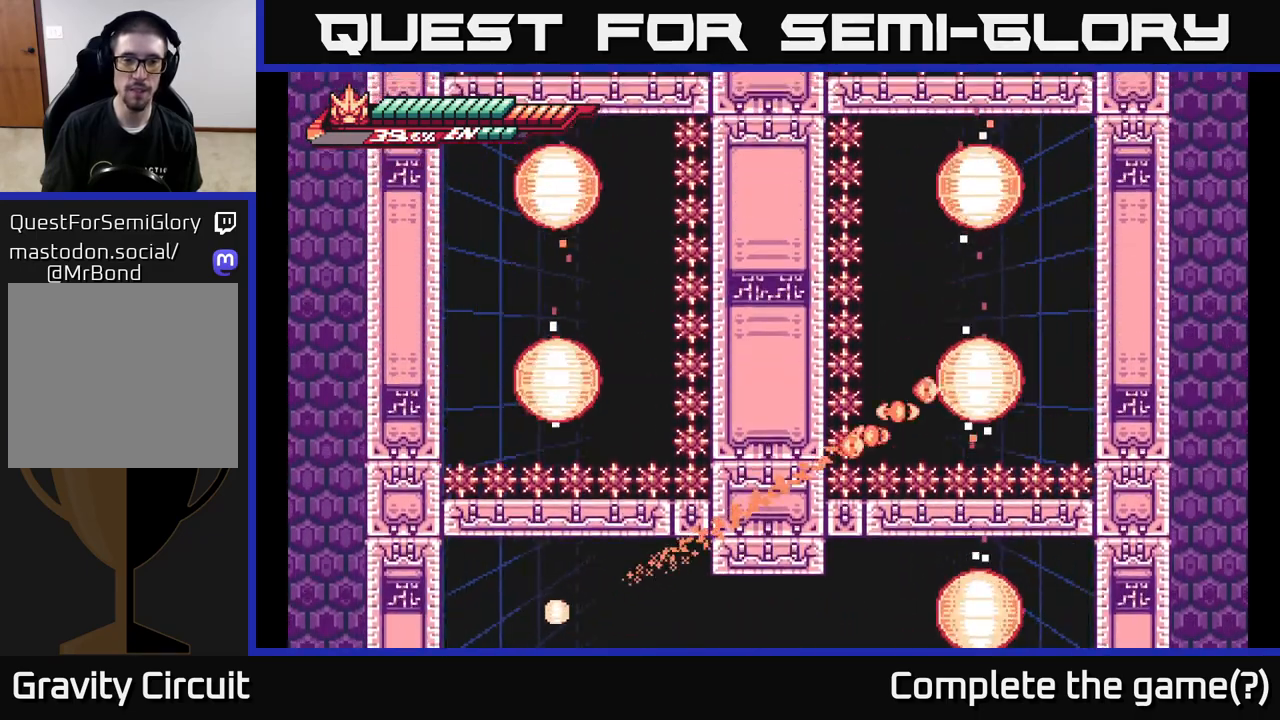
{"buttons": ["A", "L2"], "left_stick": "up", "right_stick": "center", "events": [[100, "left_stick", "left"], [300, "left_stick", "center"], [417, "L2", "down"], [417, "left_stick", "up"], [433, "A", "down"]]}
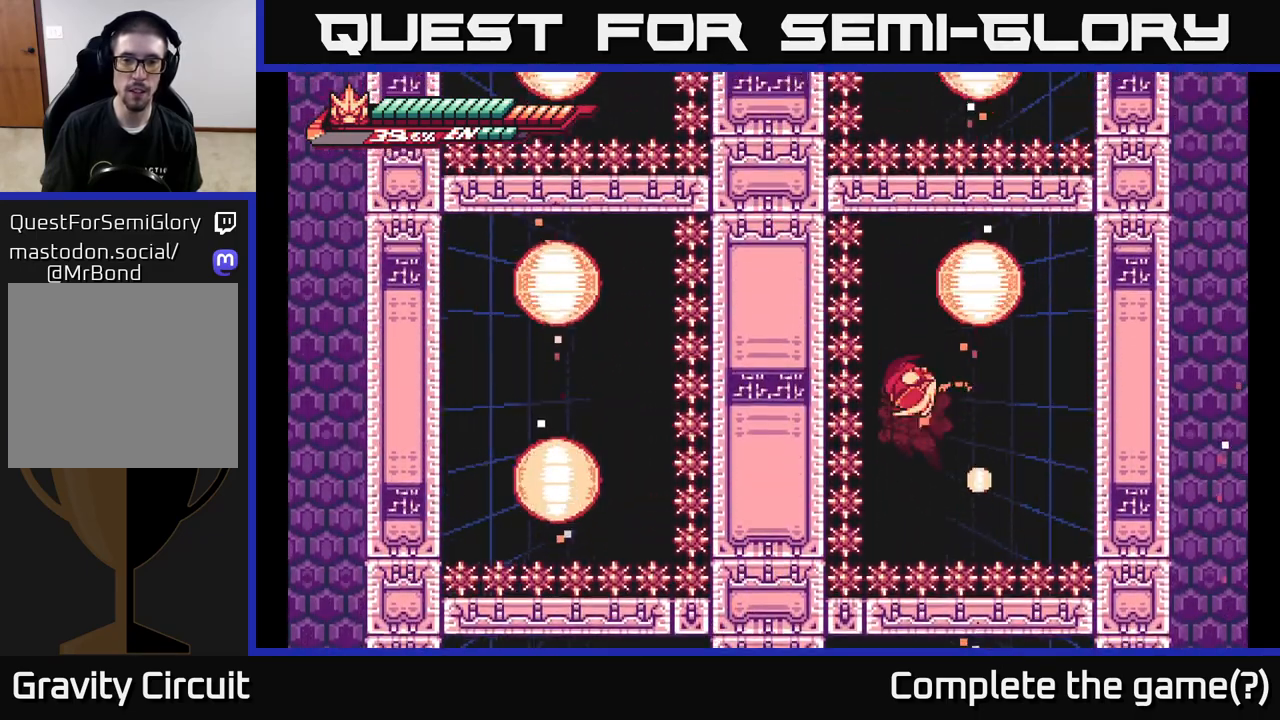
{"buttons": ["L2", "R2"], "left_stick": "up", "right_stick": "center", "events": [[67, "left_stick", "up-right"], [183, "A", "up"], [217, "R2", "down"], [217, "left_stick", "up"]]}
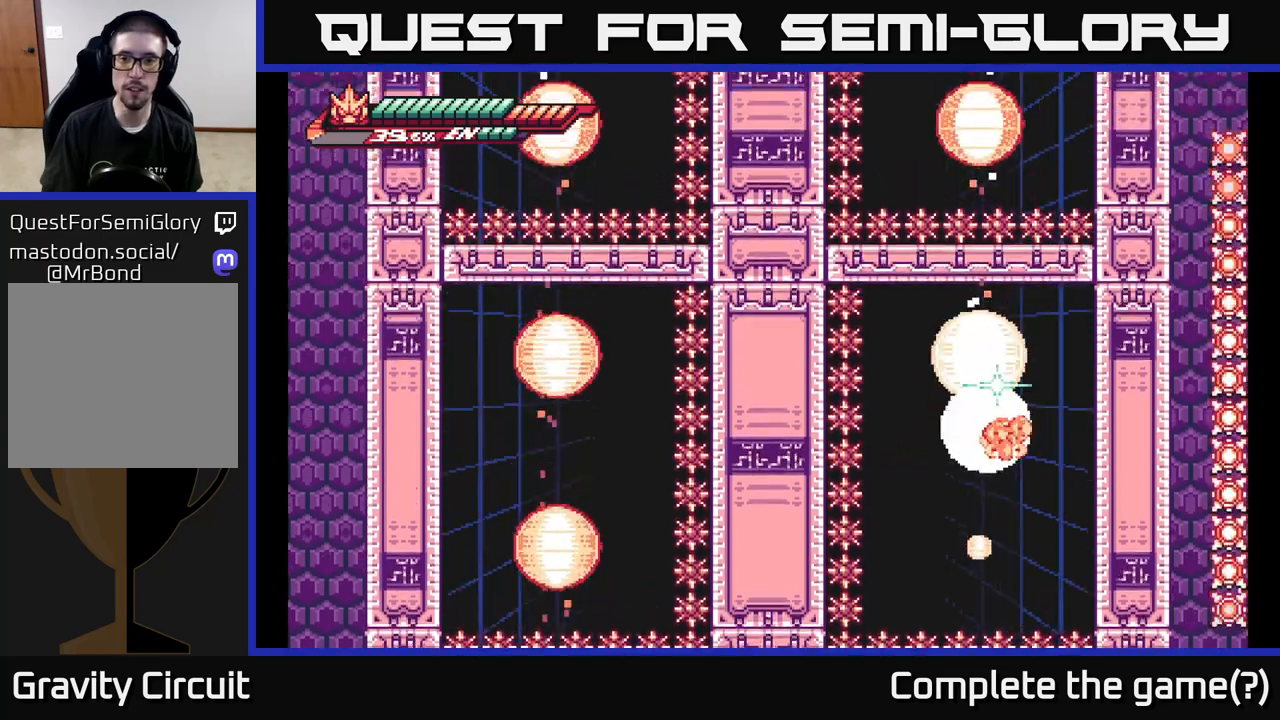
{"buttons": [], "left_stick": "center", "right_stick": "center", "events": [[233, "R2", "up"], [267, "L2", "up"], [283, "left_stick", "center"]]}
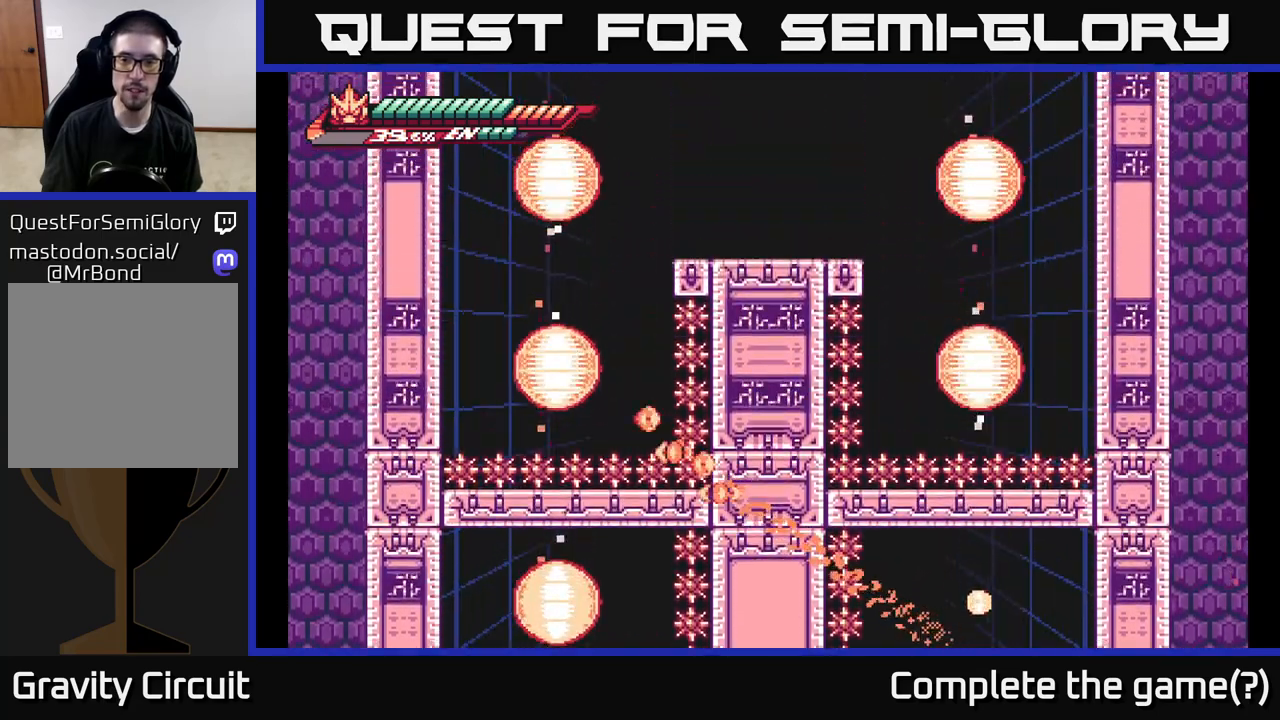
{"buttons": ["L2", "R2"], "left_stick": "up", "right_stick": "center", "events": [[317, "left_stick", "up"], [350, "L2", "down"], [383, "R2", "down"]]}
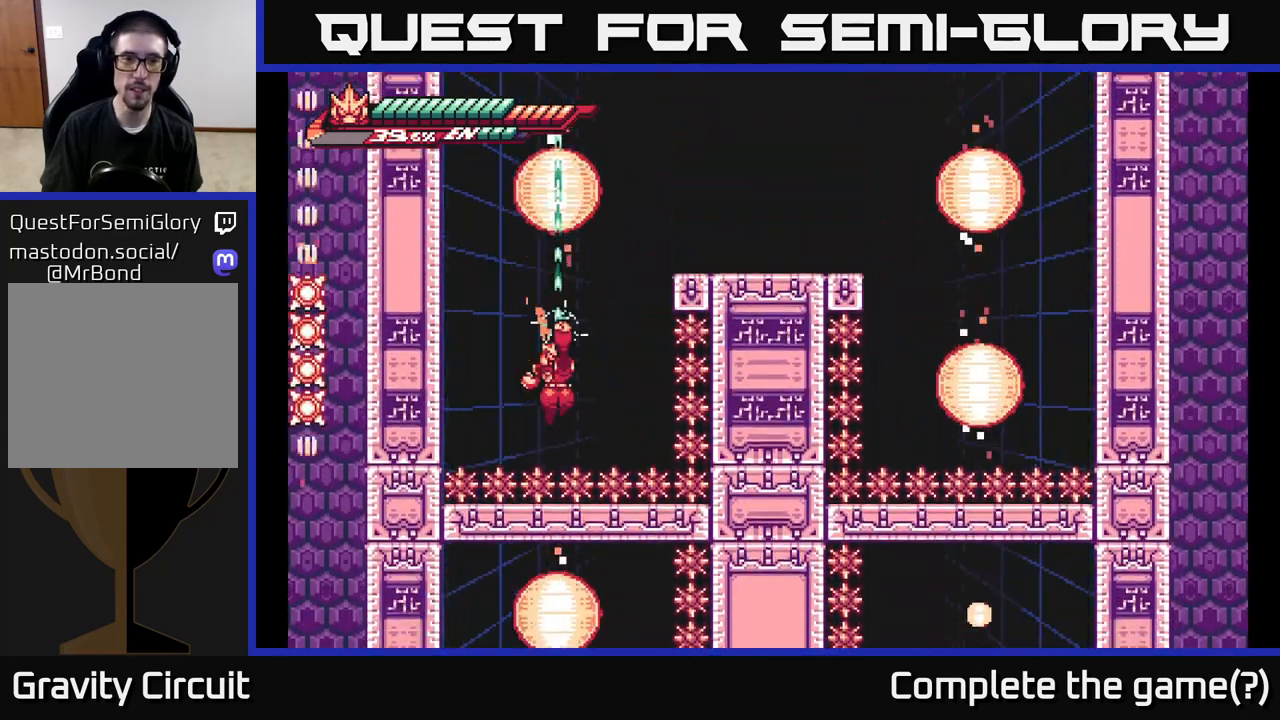
{"buttons": [], "left_stick": "center", "right_stick": "center", "events": [[183, "A", "down"], [233, "left_stick", "up-left"], [400, "A", "up"], [400, "R2", "up"], [433, "L2", "up"], [467, "left_stick", "center"]]}
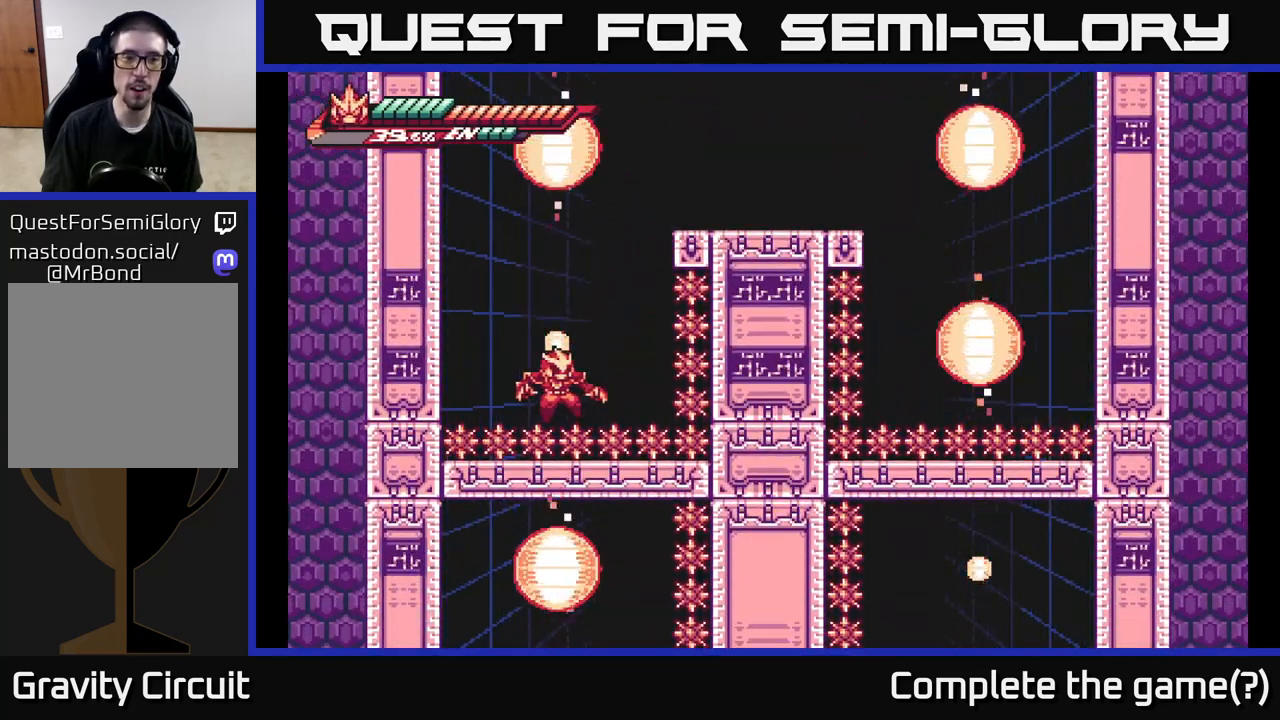
{"buttons": [], "left_stick": "center", "right_stick": "center", "events": []}
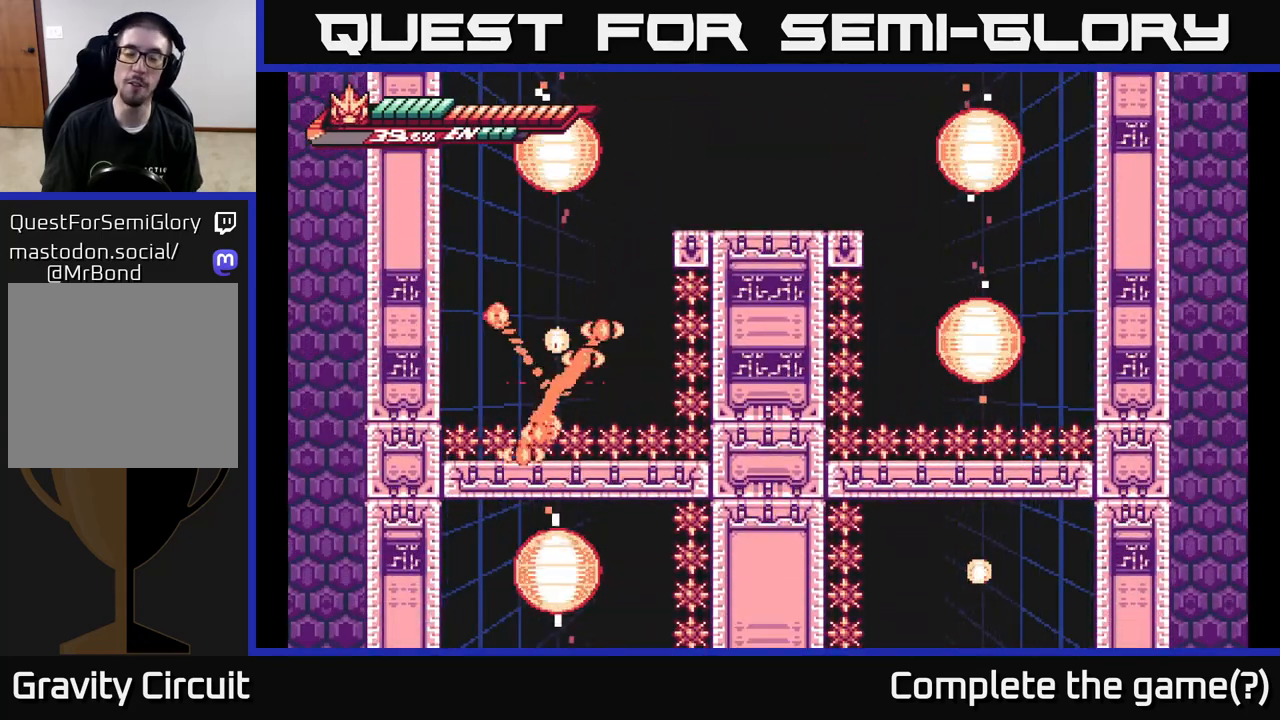
{"buttons": [], "left_stick": "center", "right_stick": "center", "events": []}
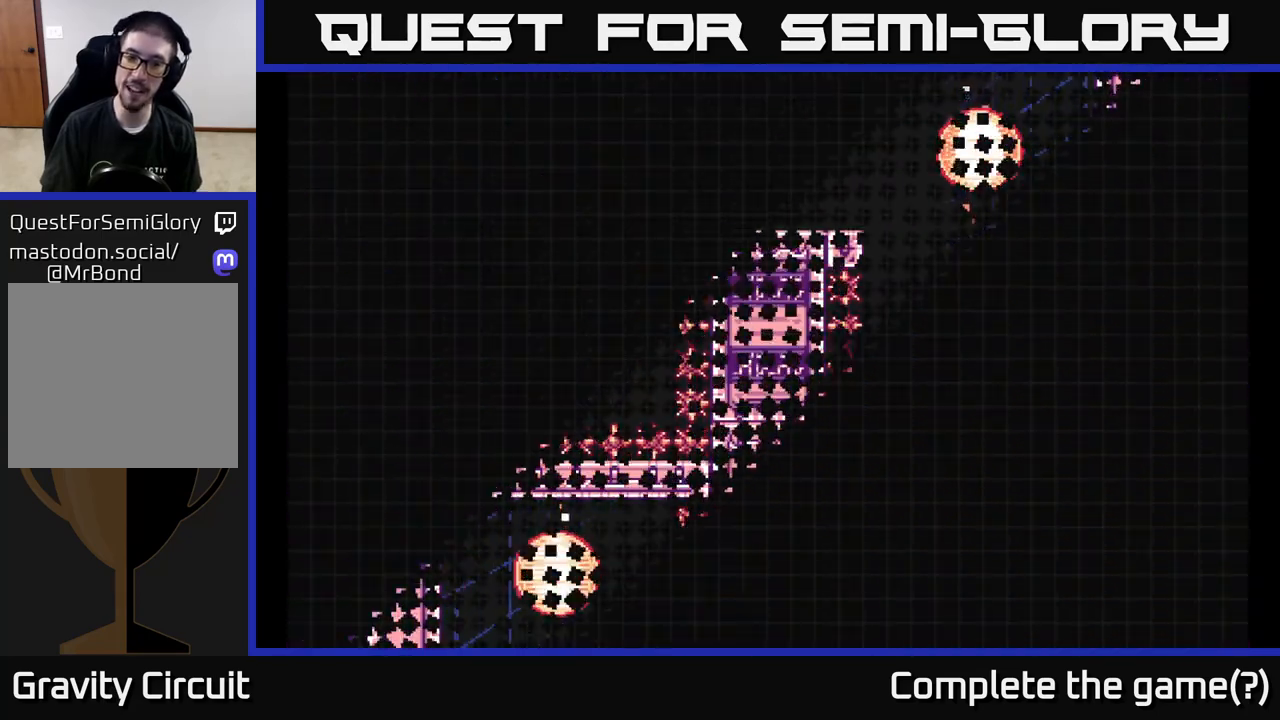
{"buttons": [], "left_stick": "center", "right_stick": "center", "events": []}
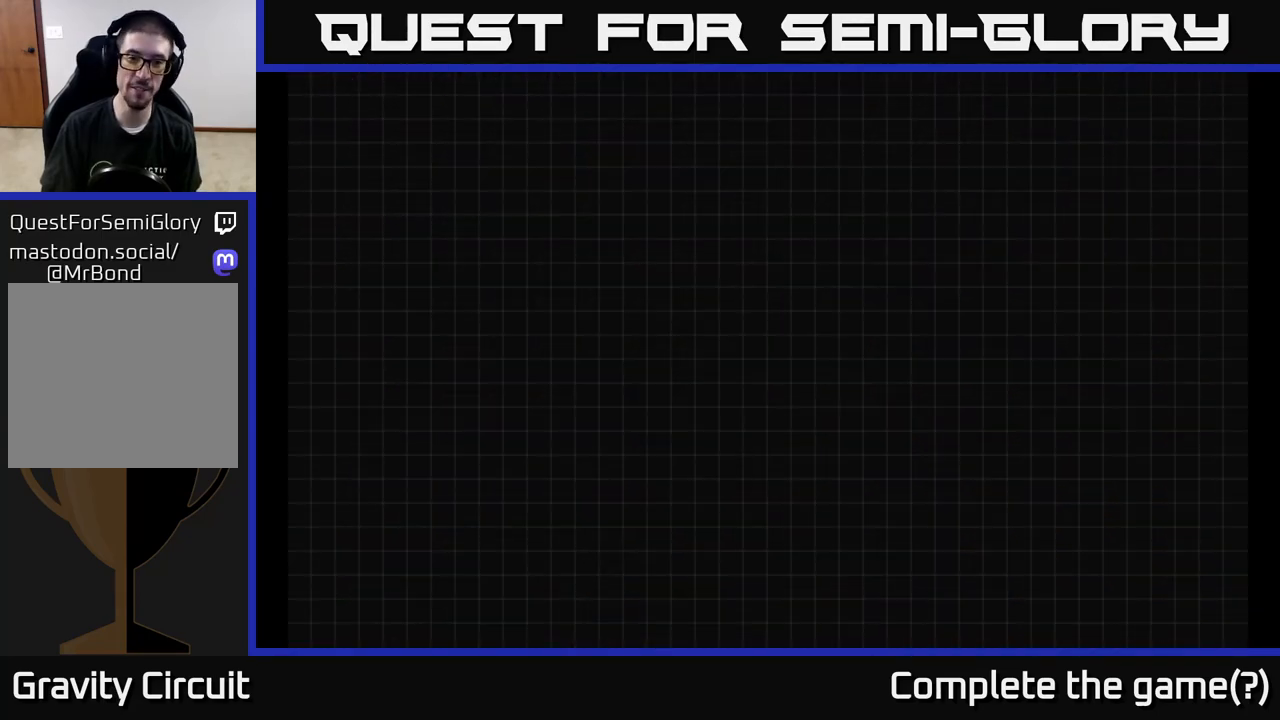
{"buttons": [], "left_stick": "center", "right_stick": "center", "events": []}
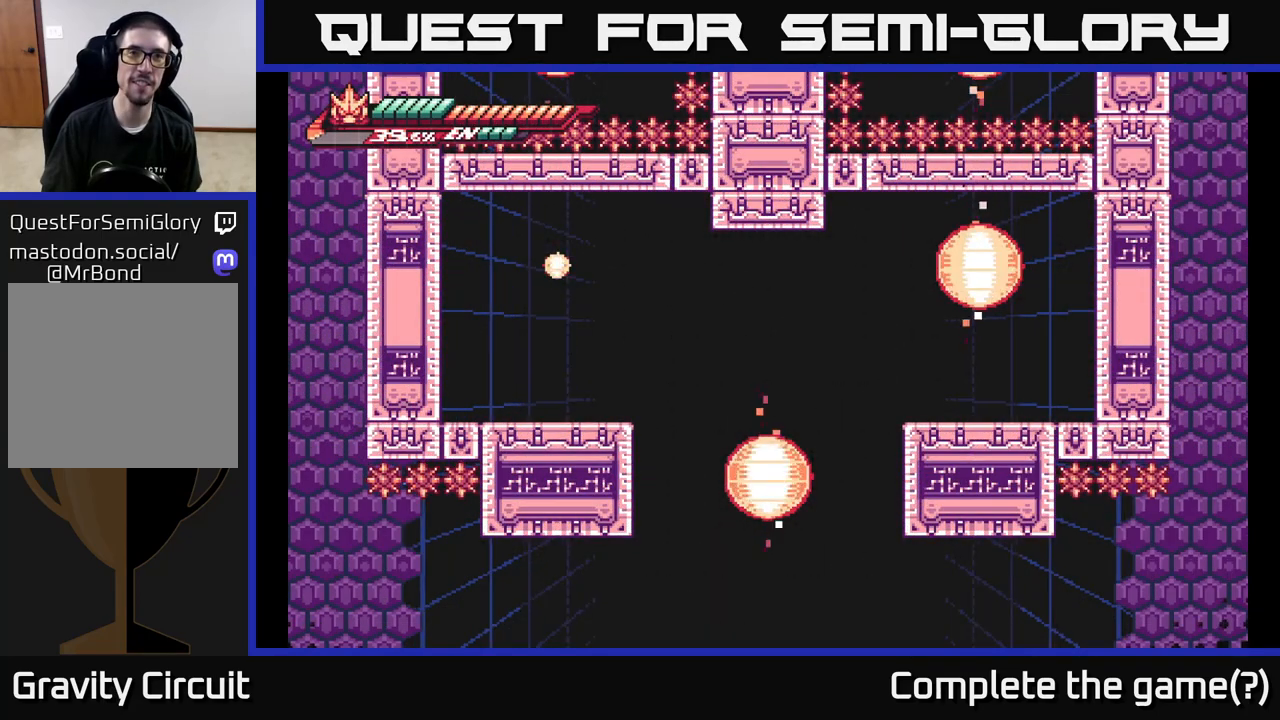
{"buttons": [], "left_stick": "center", "right_stick": "center", "events": []}
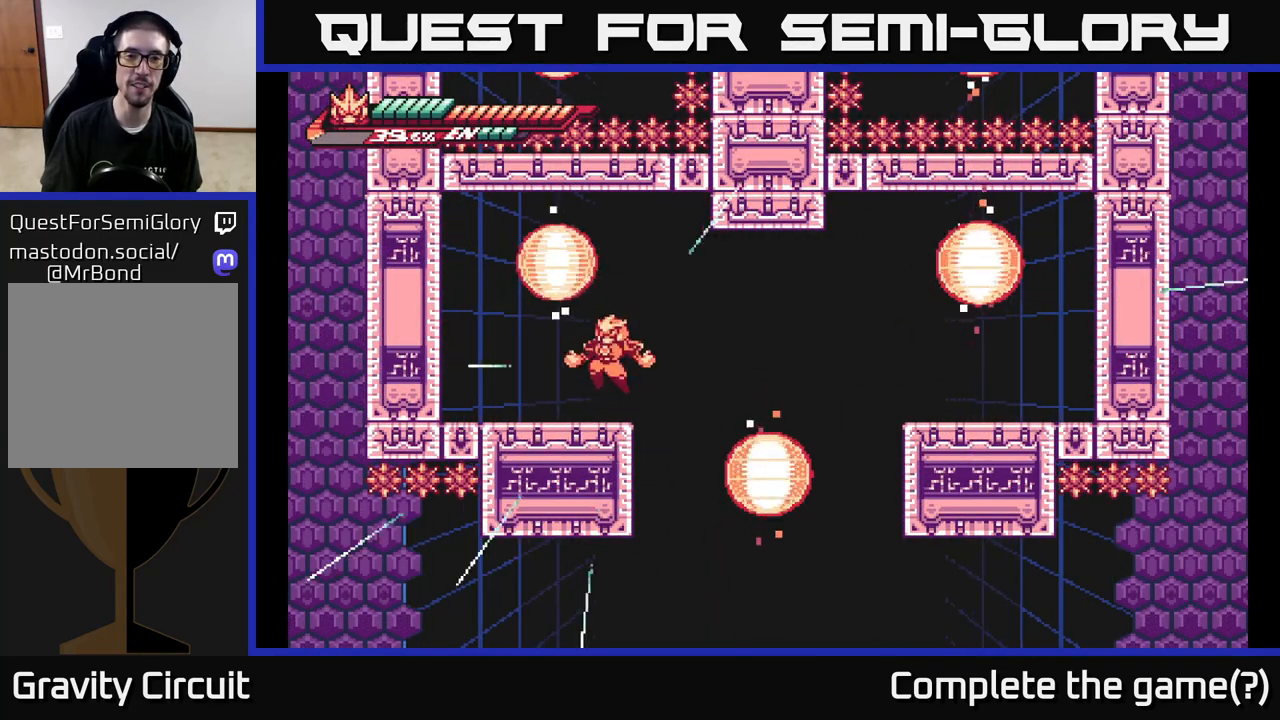
{"buttons": ["A"], "left_stick": "center", "right_stick": "center", "events": [[217, "left_stick", "left"], [500, "A", "down"], [500, "left_stick", "center"]]}
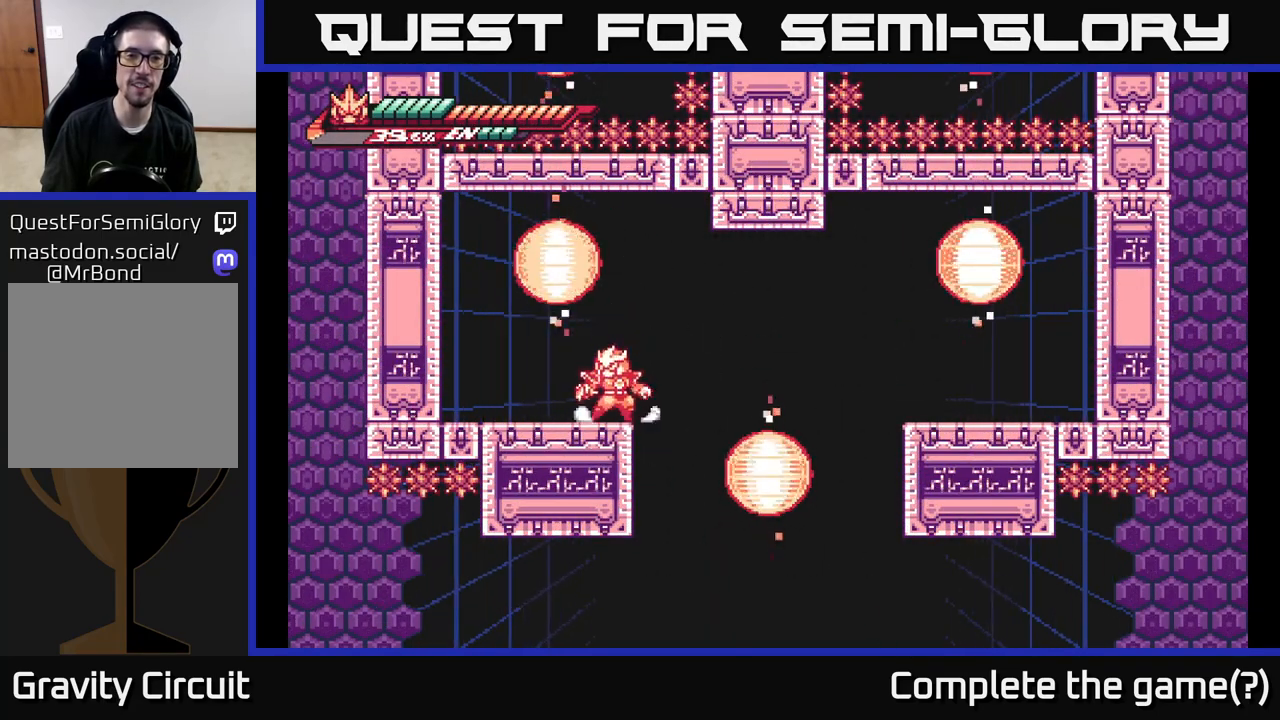
{"buttons": ["A"], "left_stick": "center", "right_stick": "center", "events": [[100, "left_stick", "left"], [233, "A", "up"], [267, "left_stick", "center"], [300, "A", "down"]]}
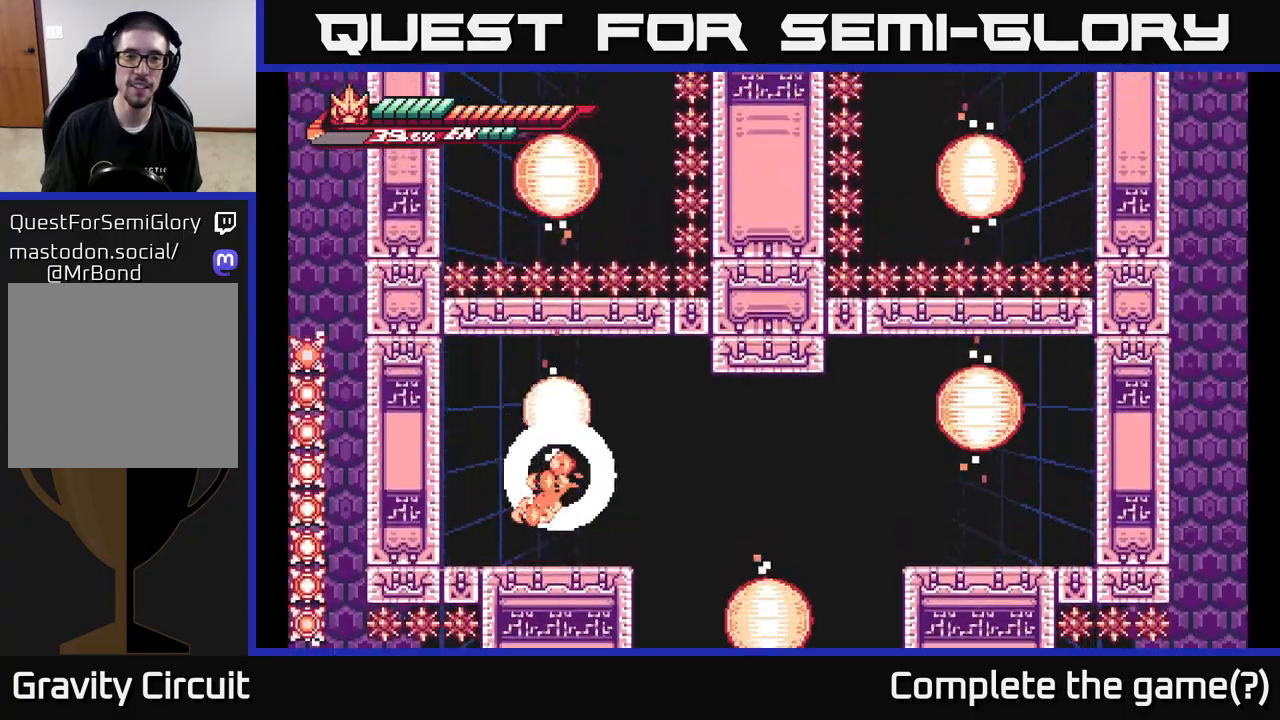
{"buttons": [], "left_stick": "center", "right_stick": "center", "events": [[100, "A", "up"]]}
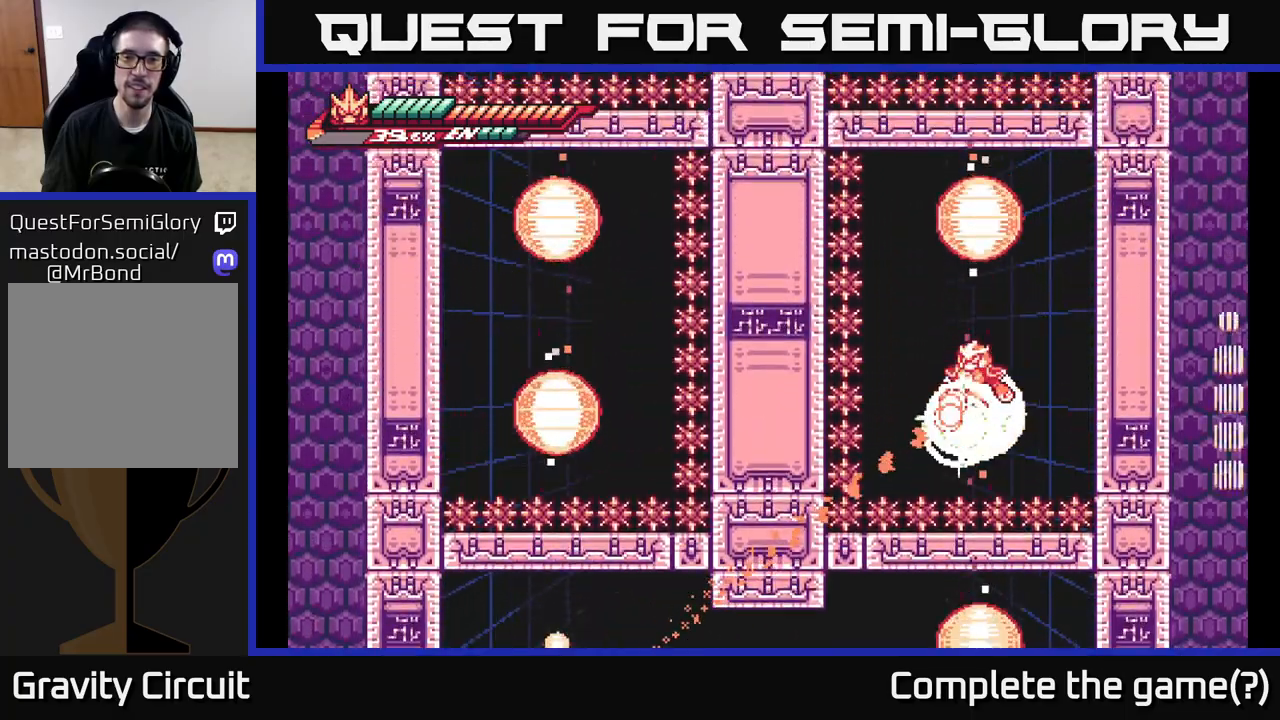
{"buttons": ["R2"], "left_stick": "up", "right_stick": "center", "events": [[17, "left_stick", "up"], [150, "A", "down"], [150, "L2", "down"], [250, "R2", "down"], [333, "A", "up"], [483, "L2", "up"]]}
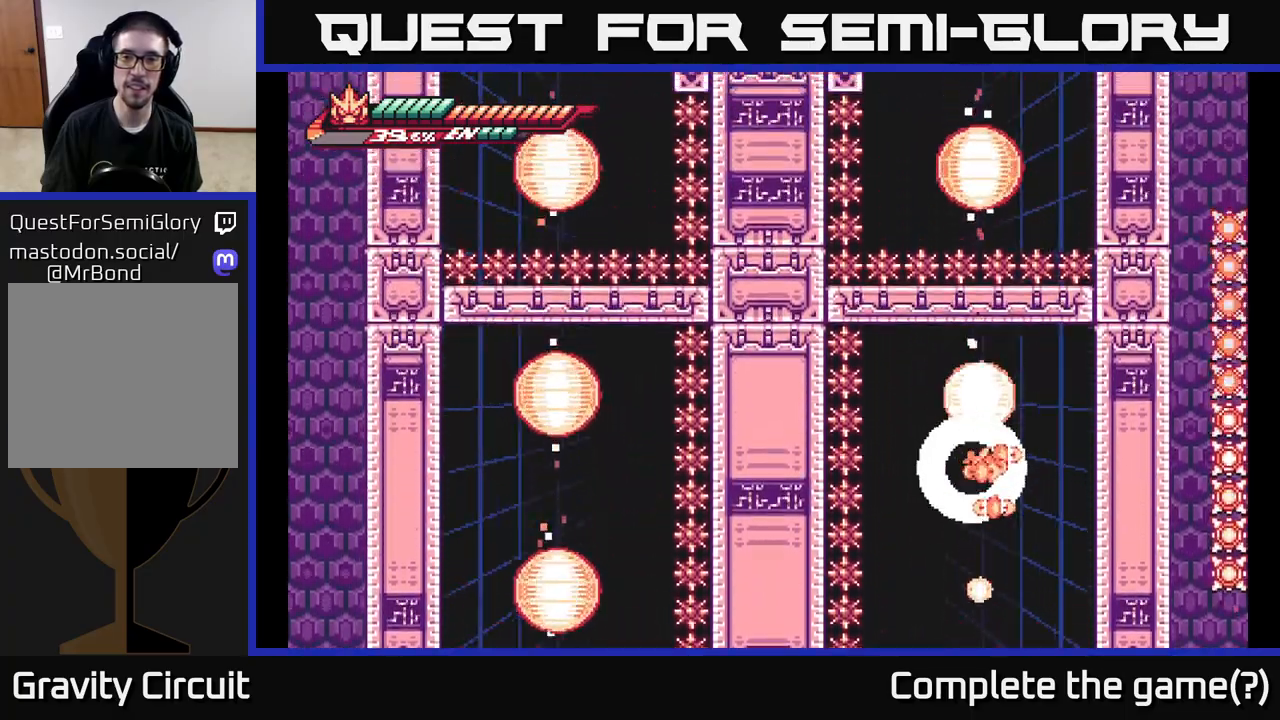
{"buttons": ["L2"], "left_stick": "up-left", "right_stick": "center", "events": [[317, "R2", "up"], [367, "left_stick", "up-left"], [467, "L2", "down"]]}
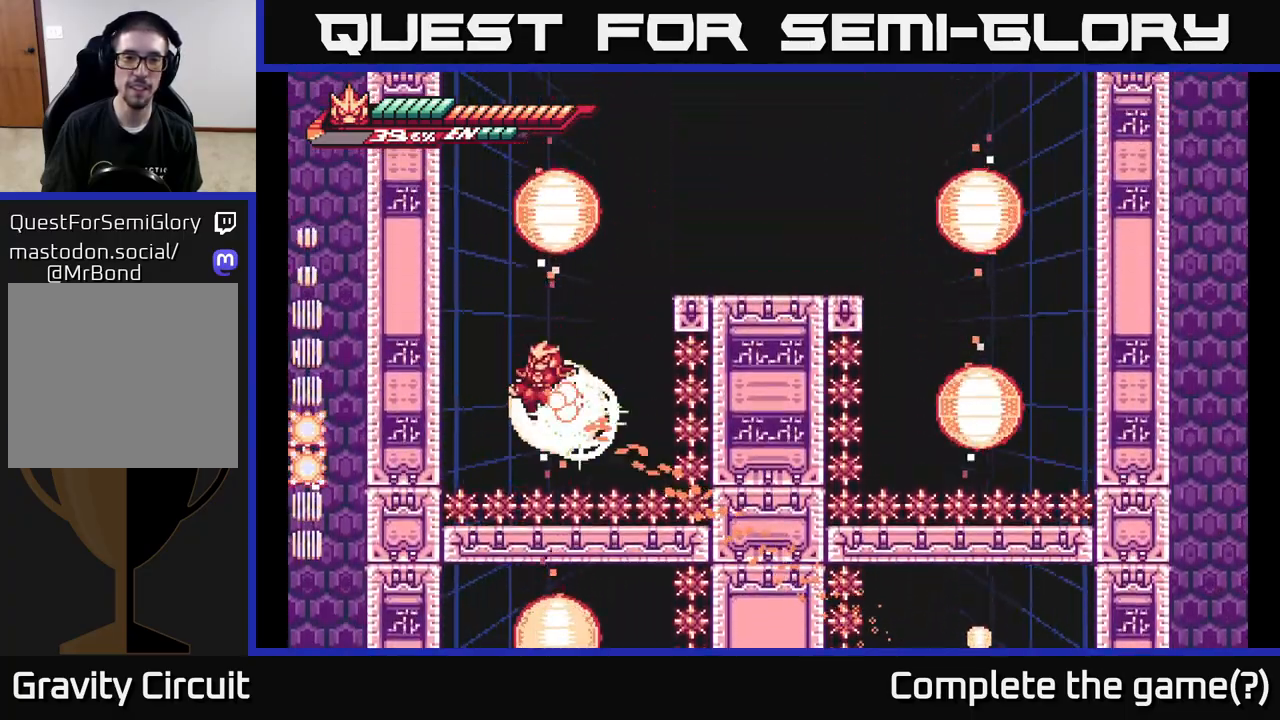
{"buttons": ["L2"], "left_stick": "up-left", "right_stick": "center", "events": [[133, "A", "down"], [367, "A", "up"]]}
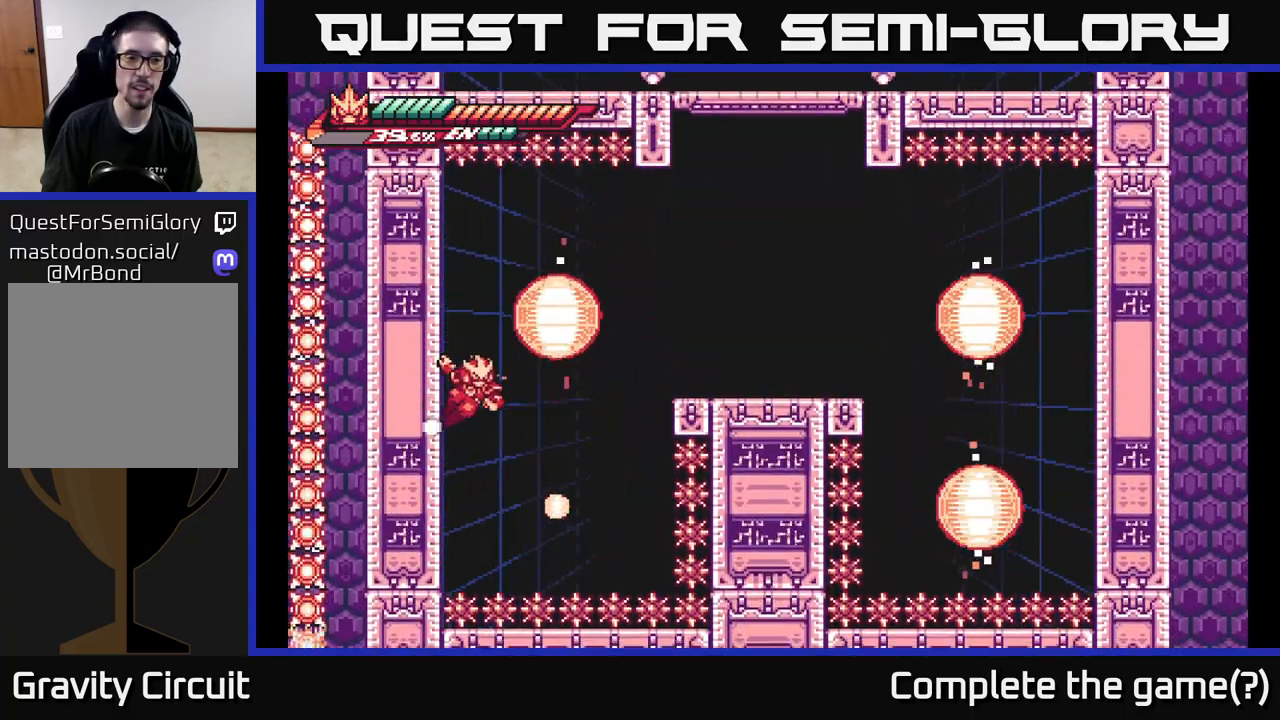
{"buttons": ["L2"], "left_stick": "right", "right_stick": "center", "events": [[150, "A", "down"], [183, "left_stick", "right"], [467, "A", "up"]]}
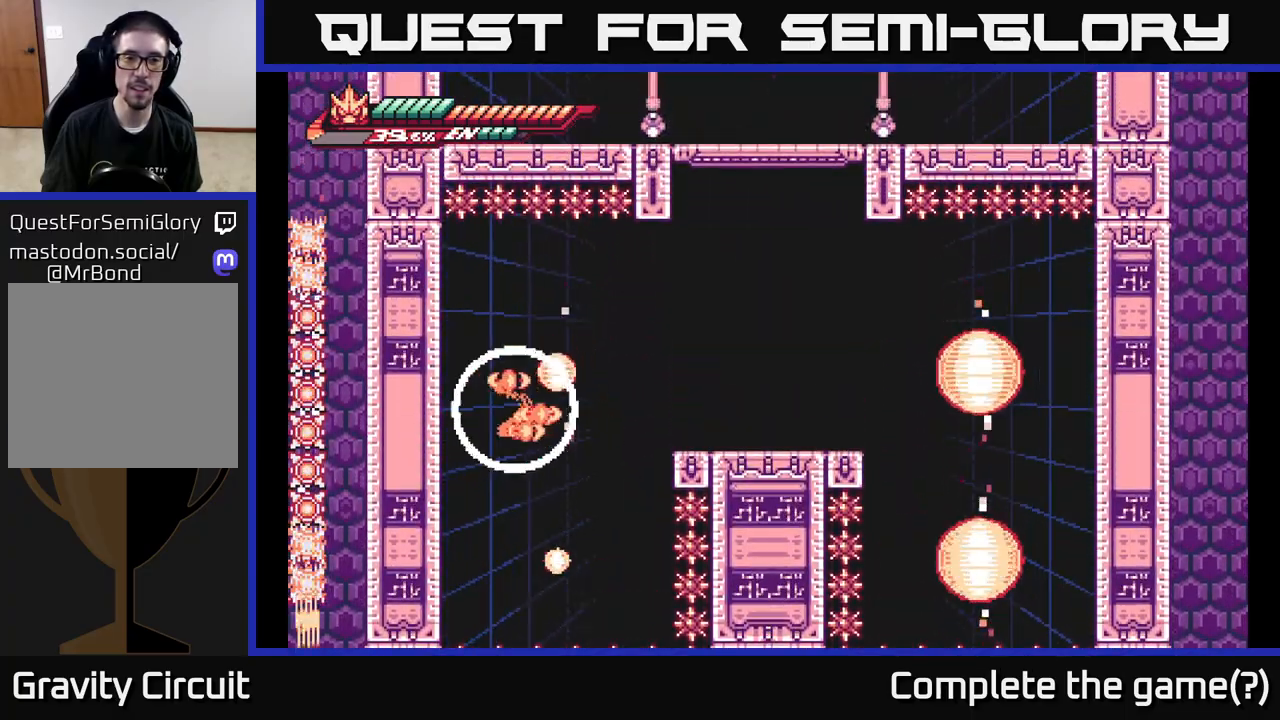
{"buttons": [], "left_stick": "center", "right_stick": "center", "events": [[17, "L2", "up"], [33, "left_stick", "center"]]}
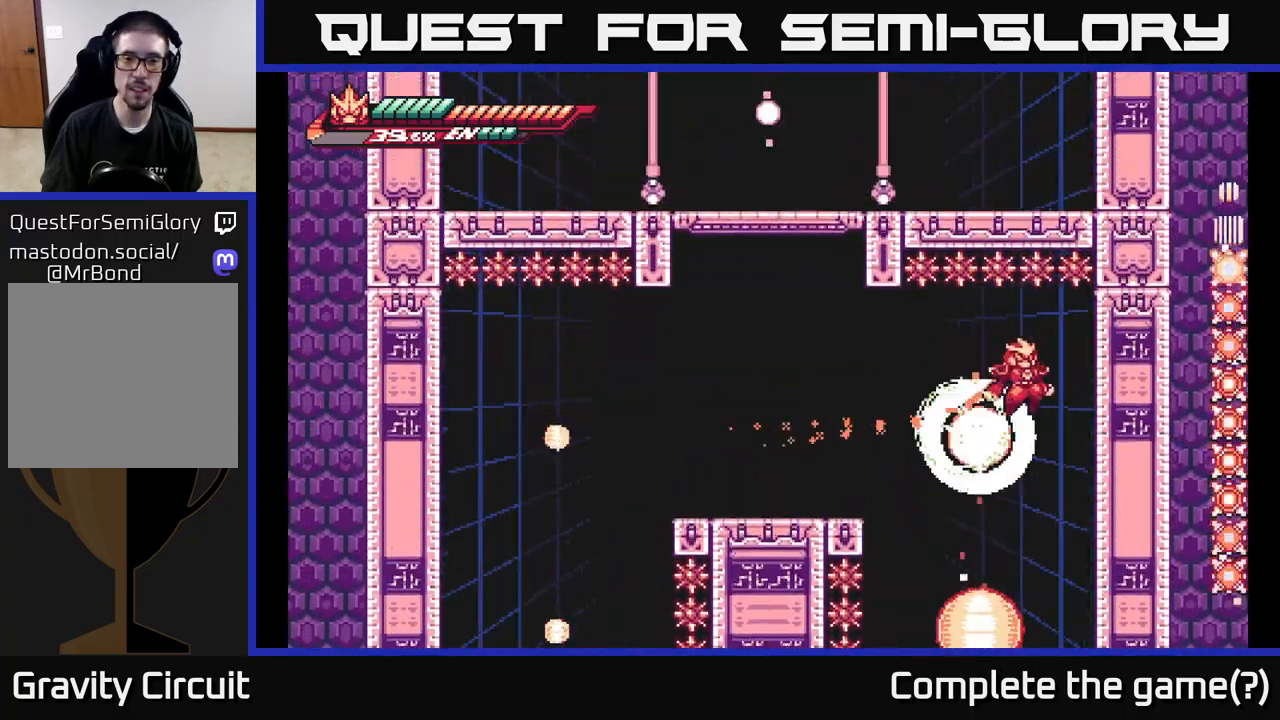
{"buttons": [], "left_stick": "left", "right_stick": "center", "events": [[367, "left_stick", "left"]]}
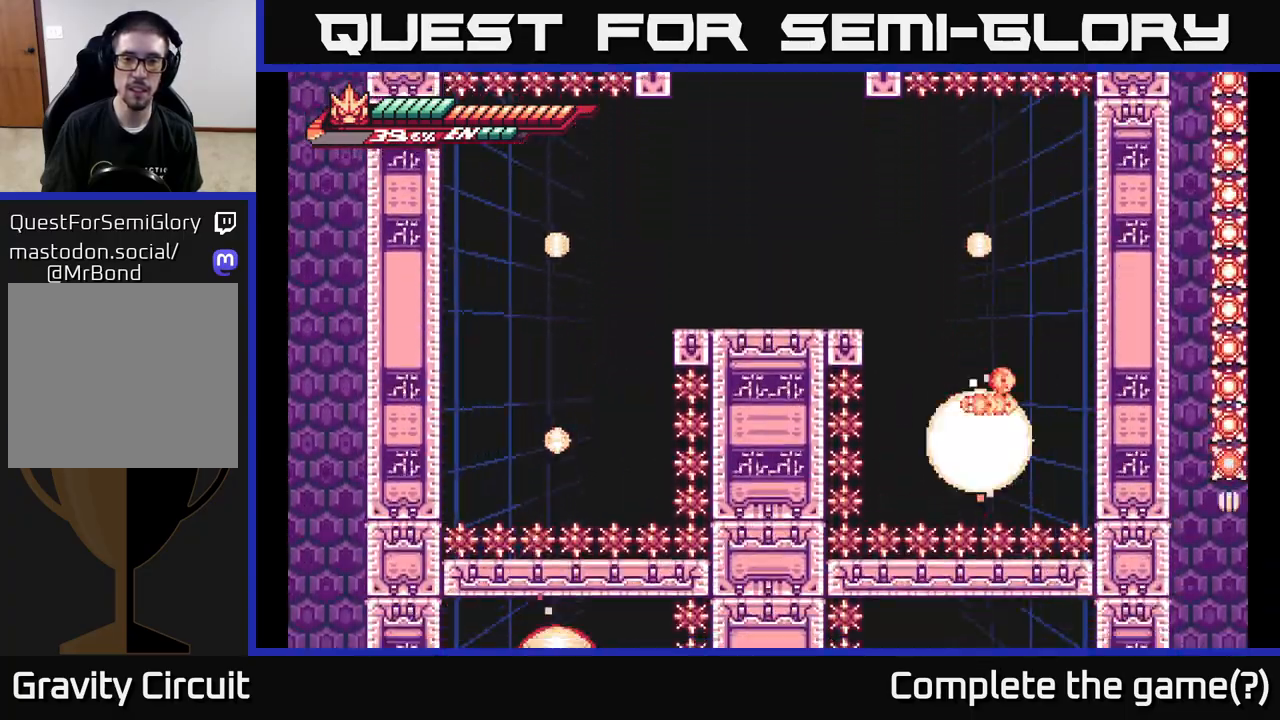
{"buttons": [], "left_stick": "center", "right_stick": "center", "events": [[17, "left_stick", "center"]]}
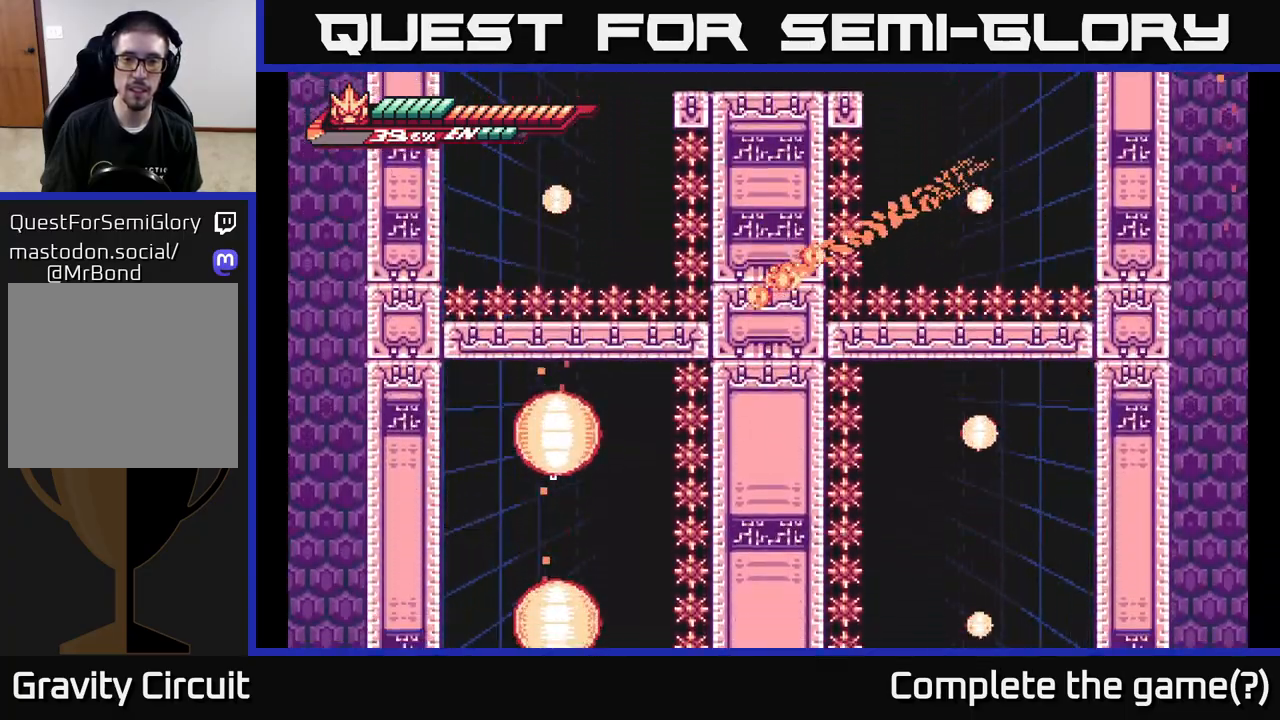
{"buttons": [], "left_stick": "center", "right_stick": "center", "events": []}
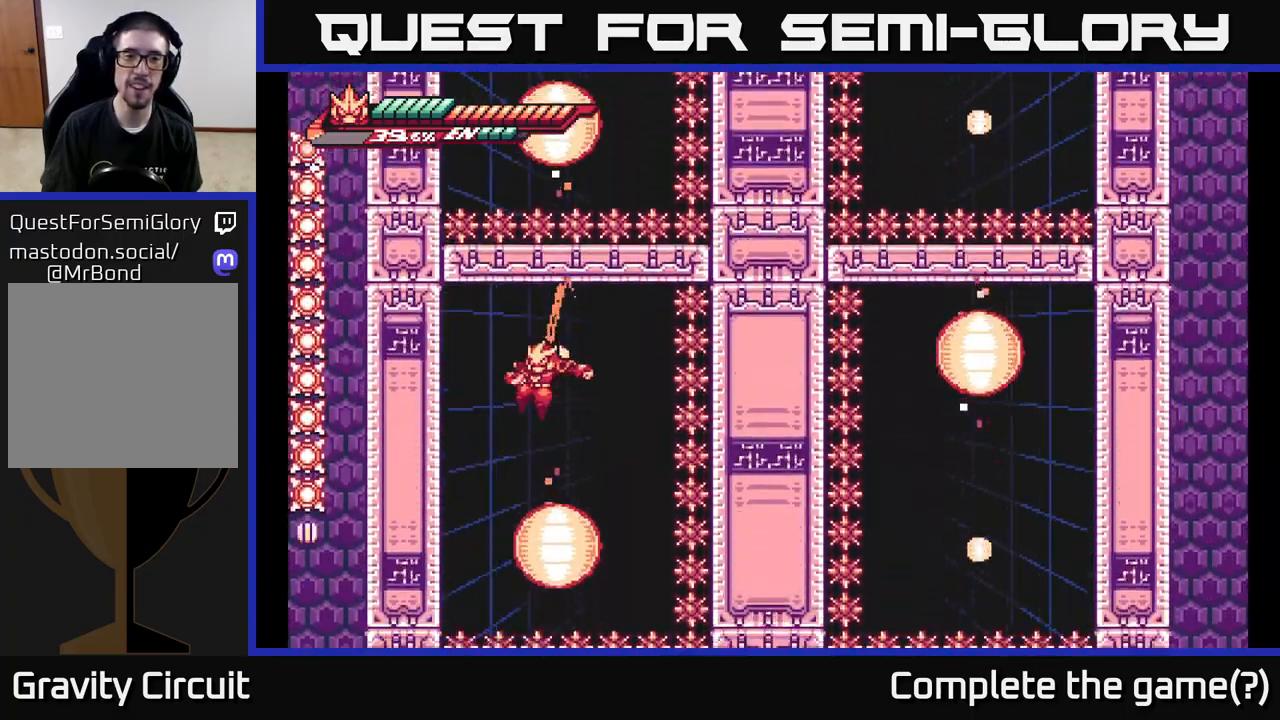
{"buttons": [], "left_stick": "center", "right_stick": "center", "events": []}
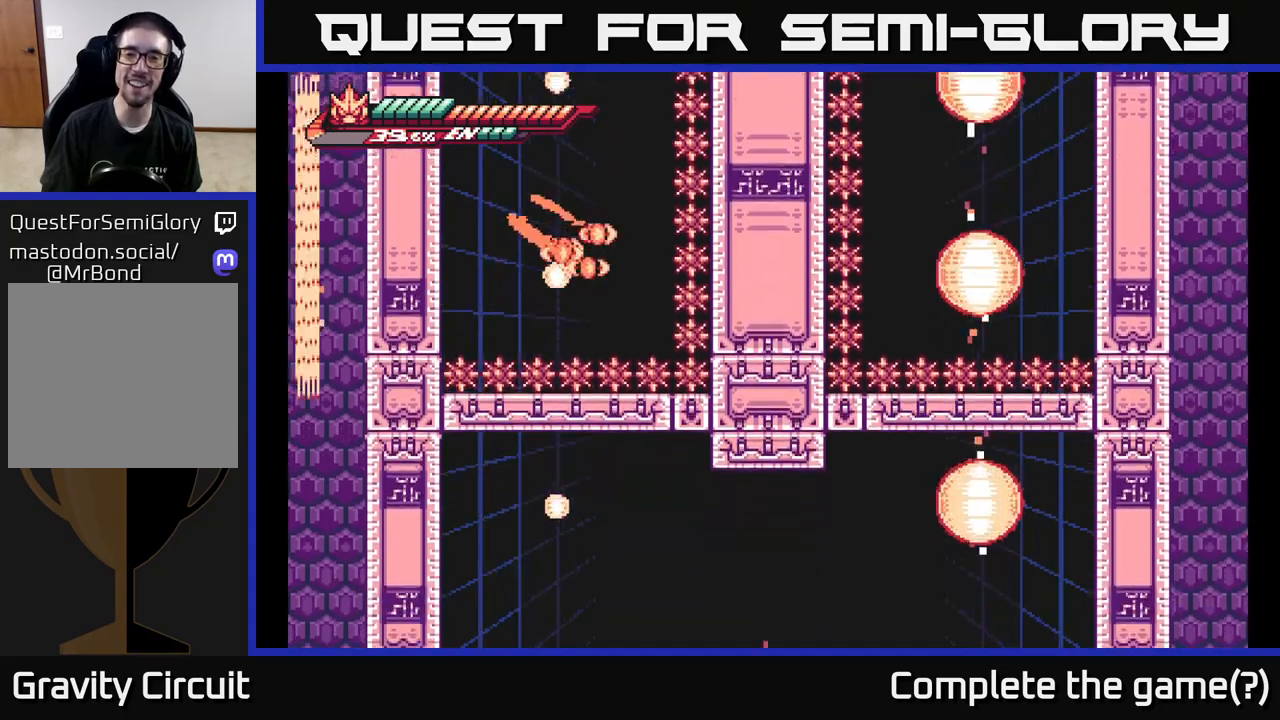
{"buttons": [], "left_stick": "center", "right_stick": "center", "events": []}